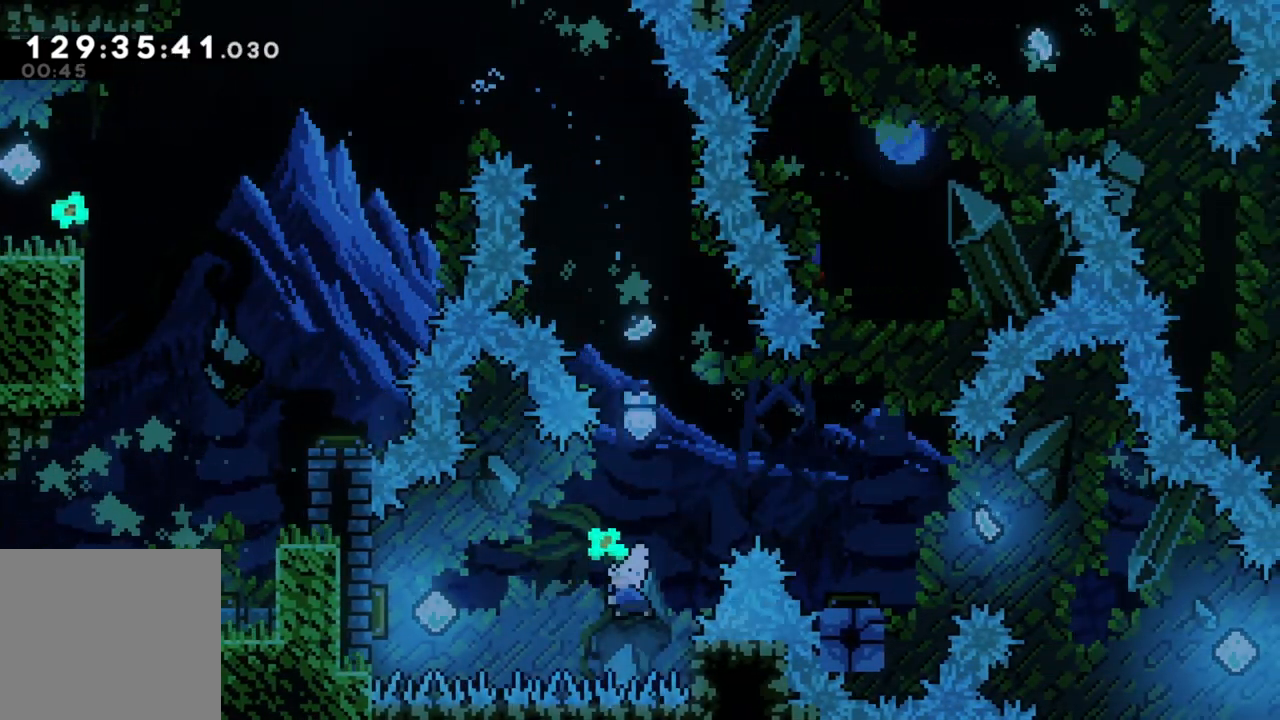
Gameplay with a controller (Xbox layout); each line is a JSON object with the inputs held at the frame after it. "events" lists button and stick changes between this image and that frame as [ms after this image, input, new state], when the widget could be followed in between. Not read: right_stick.
{"buttons": [], "left_stick": "right", "events": [[250, "X", "up"], [350, "left_stick", "right"]]}
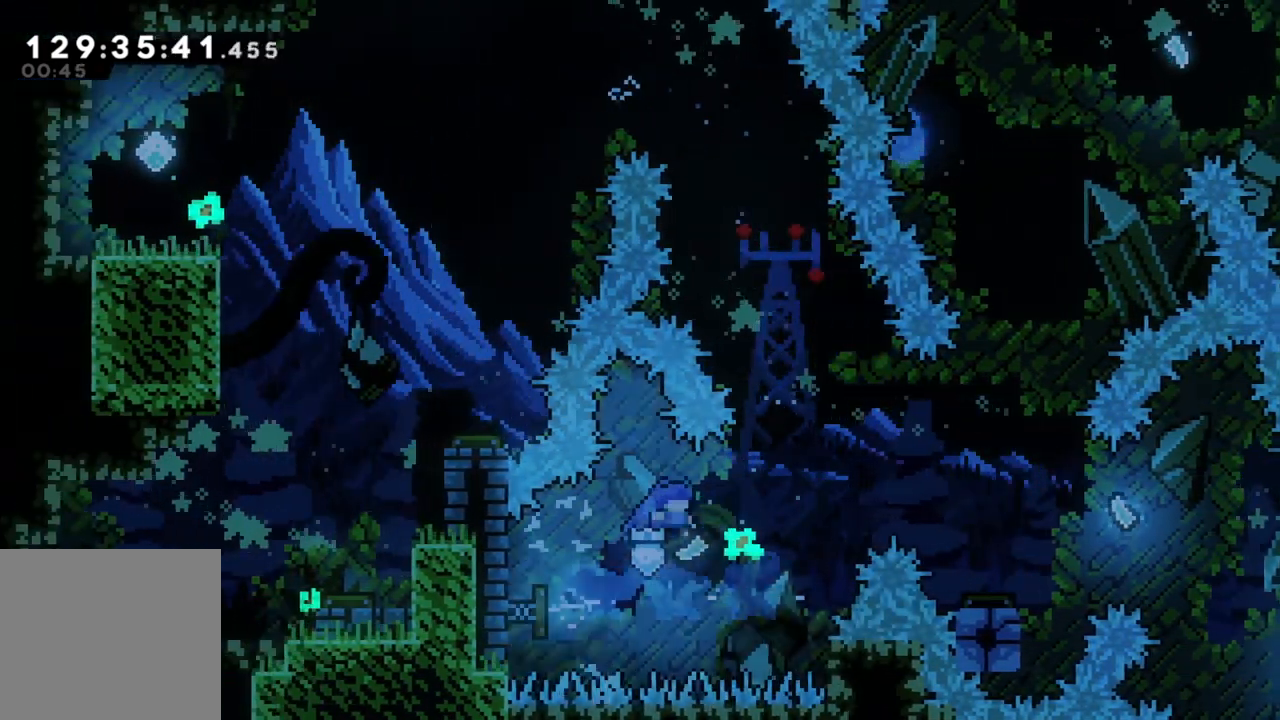
{"buttons": ["X"], "left_stick": "right", "events": [[500, "X", "down"]]}
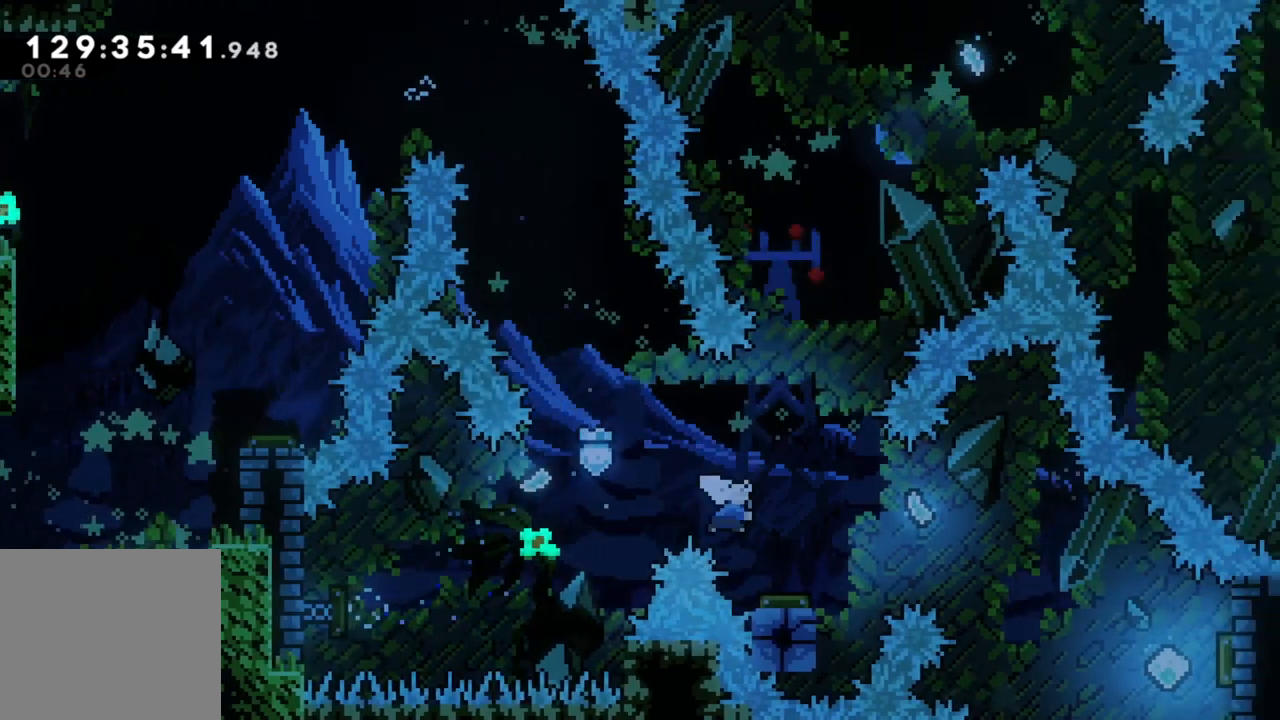
{"buttons": [], "left_stick": "right", "events": [[217, "X", "up"]]}
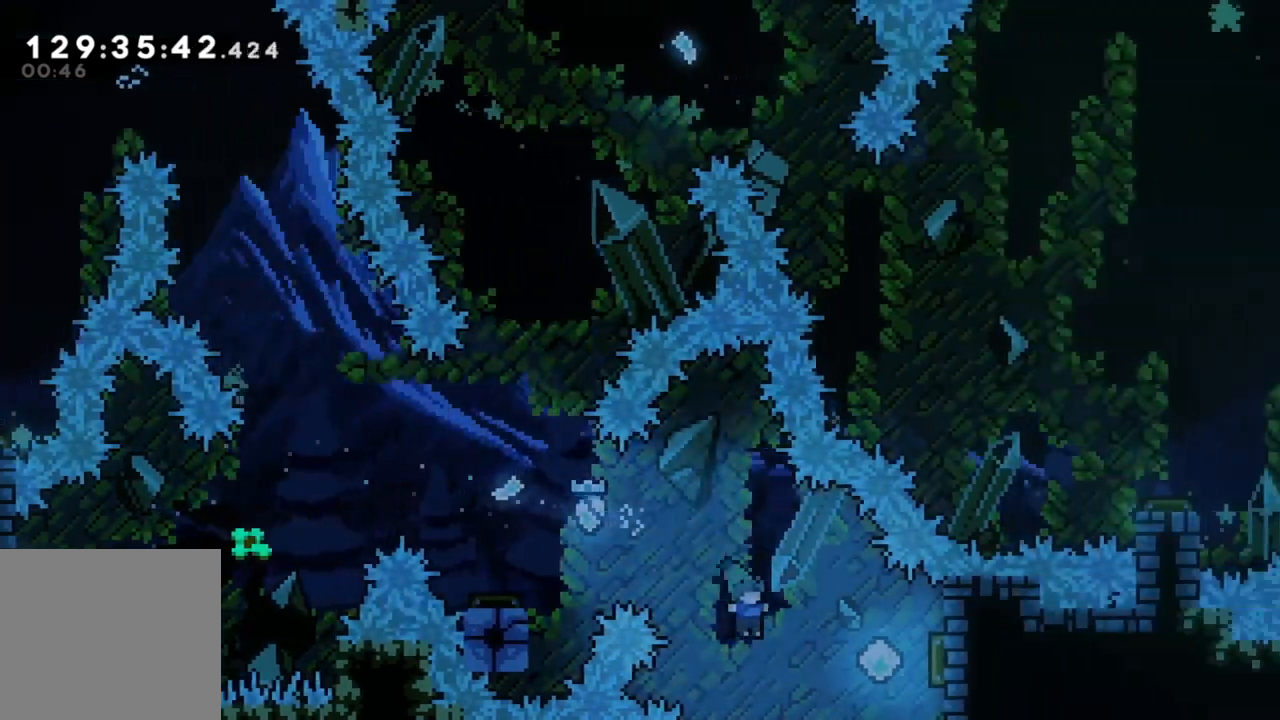
{"buttons": [], "left_stick": "left", "events": [[67, "X", "down"], [283, "X", "up"], [317, "left_stick", "left"]]}
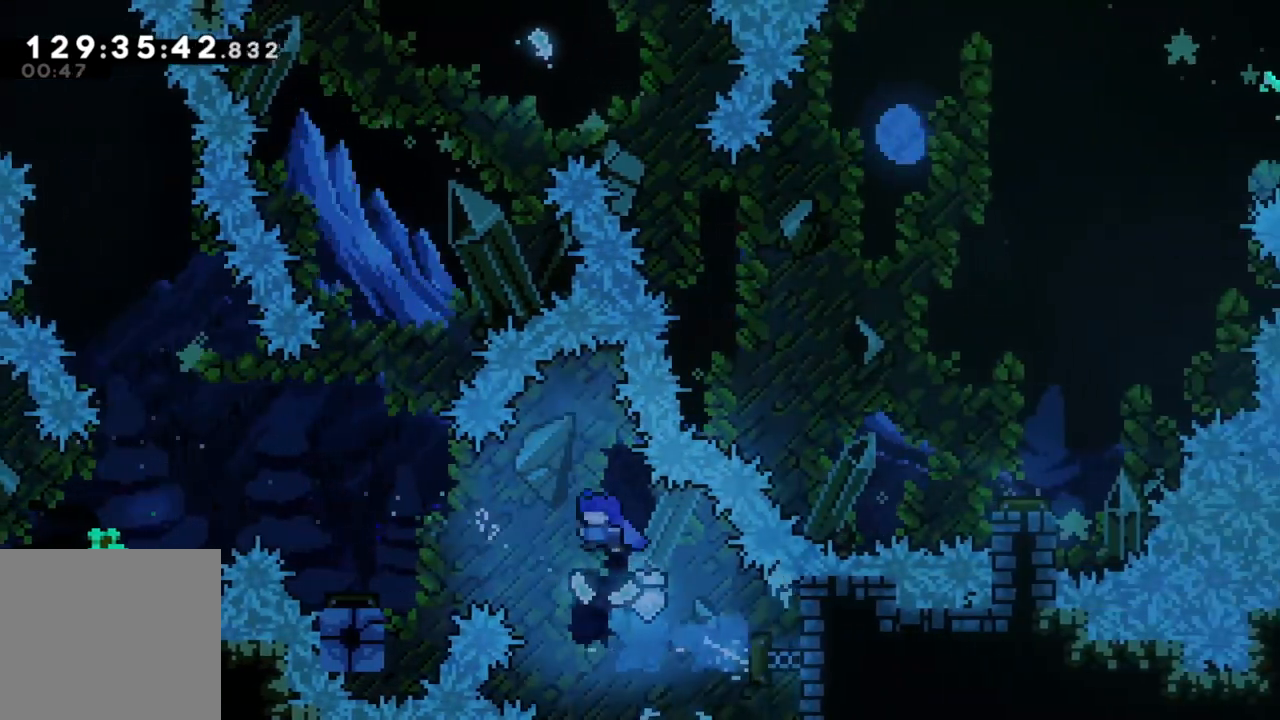
{"buttons": [], "left_stick": "center", "events": [[450, "left_stick", "center"]]}
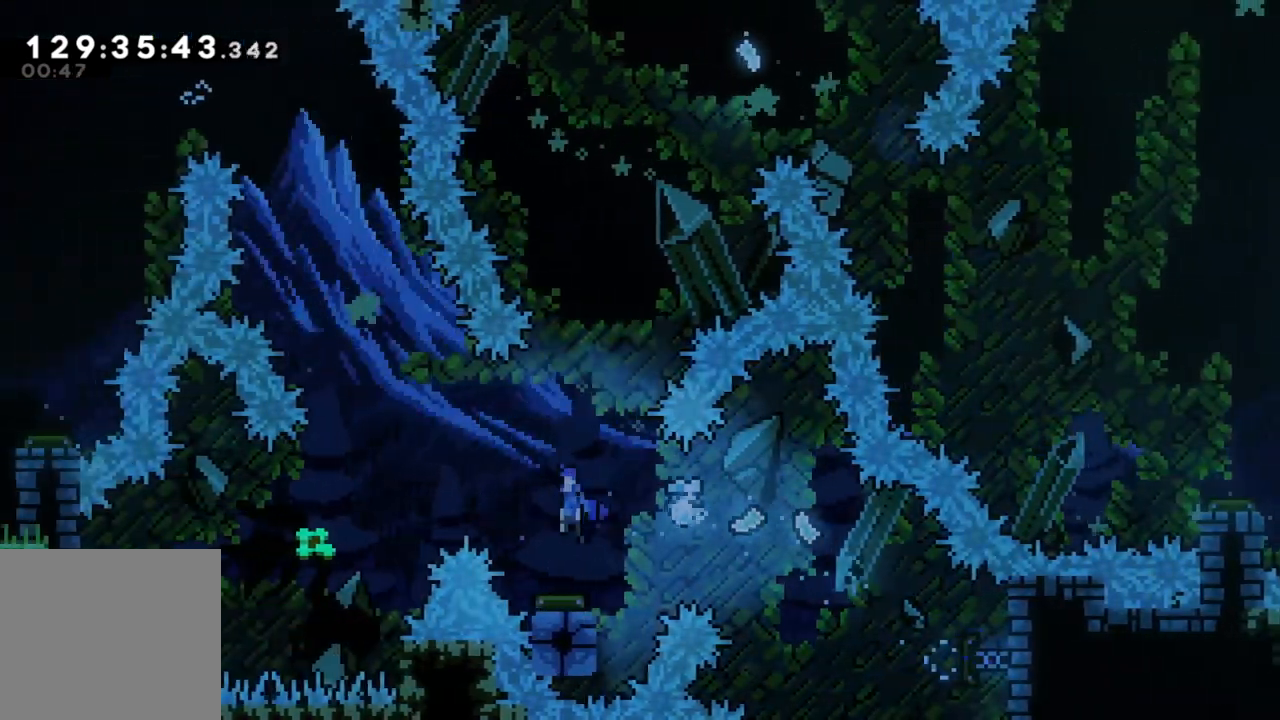
{"buttons": ["X"], "left_stick": "up", "events": [[100, "left_stick", "right"], [267, "left_stick", "center"], [350, "left_stick", "up"], [367, "X", "down"]]}
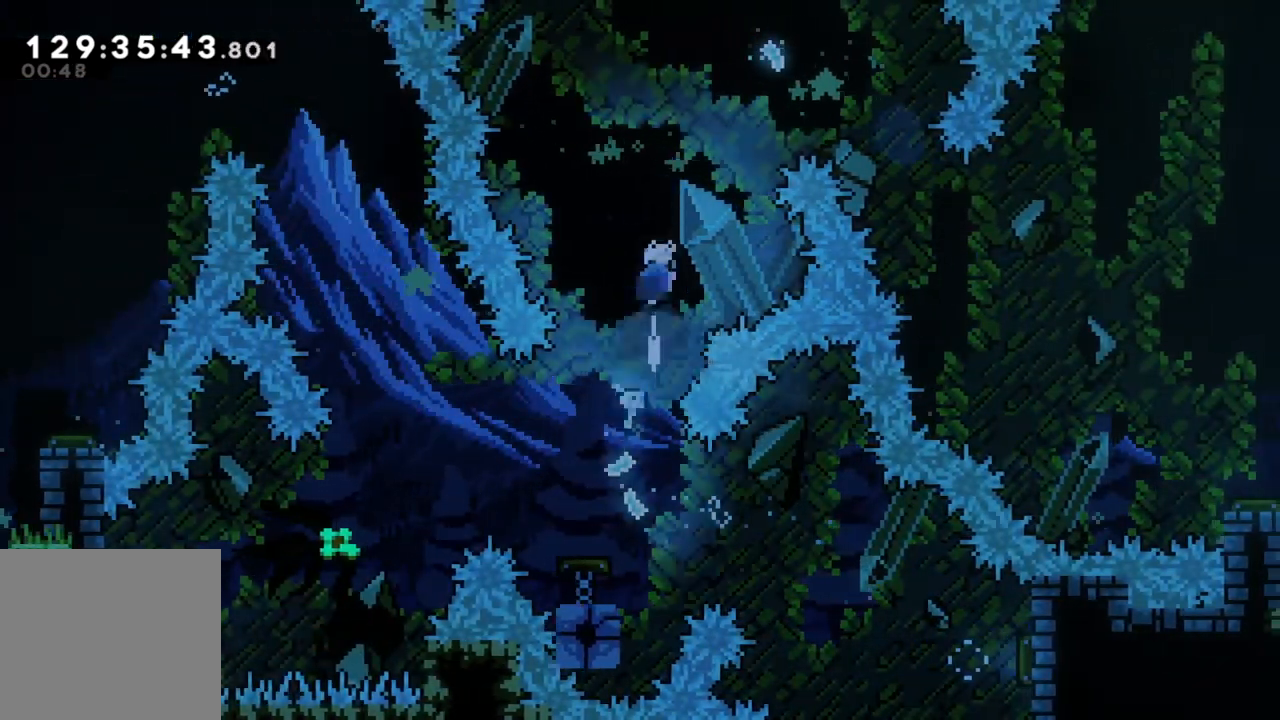
{"buttons": [], "left_stick": "up-right", "events": [[50, "left_stick", "center"], [67, "X", "up"], [267, "left_stick", "up-right"], [283, "X", "down"], [500, "X", "up"]]}
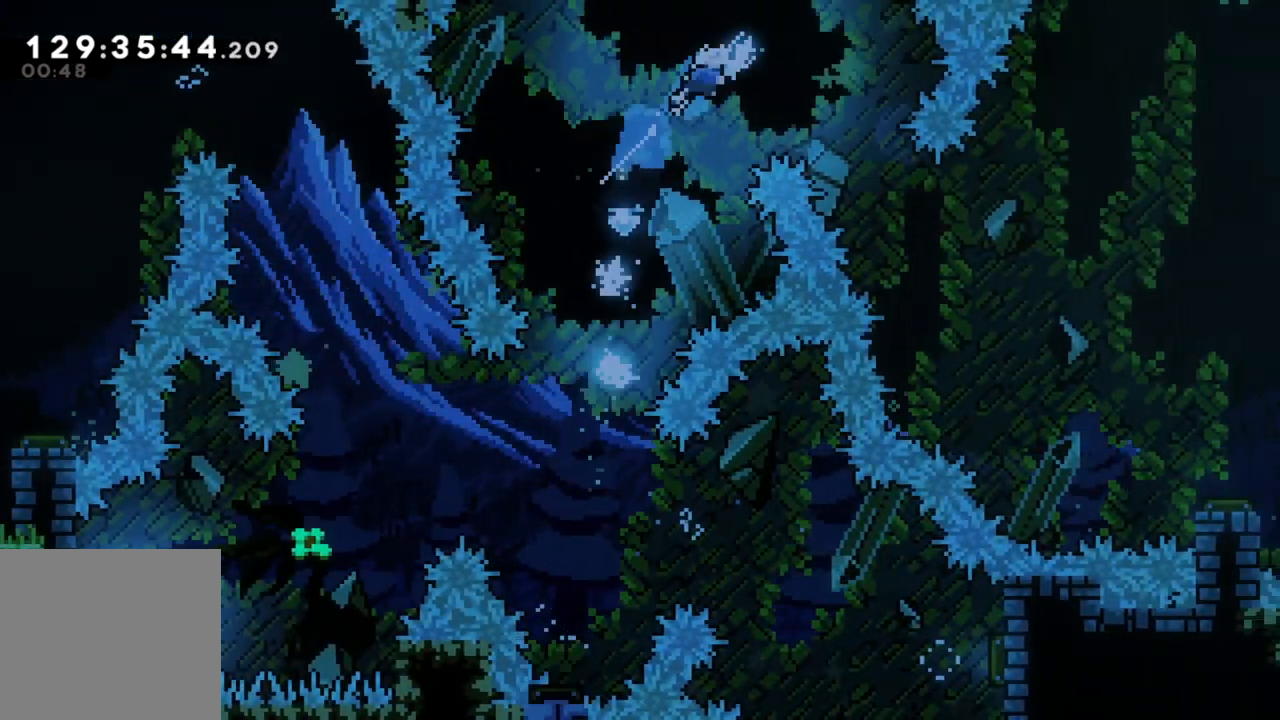
{"buttons": [], "left_stick": "right", "events": [[167, "left_stick", "center"], [333, "left_stick", "right"]]}
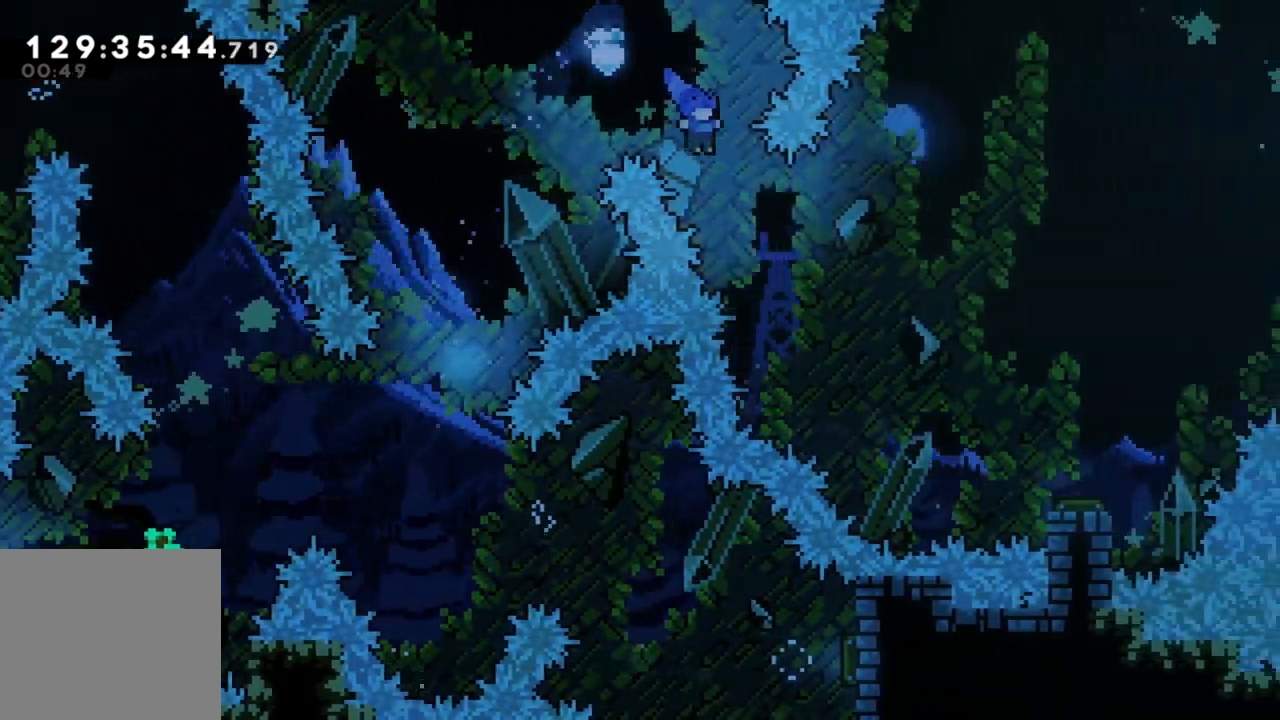
{"buttons": ["X"], "left_stick": "right", "events": [[350, "X", "down"]]}
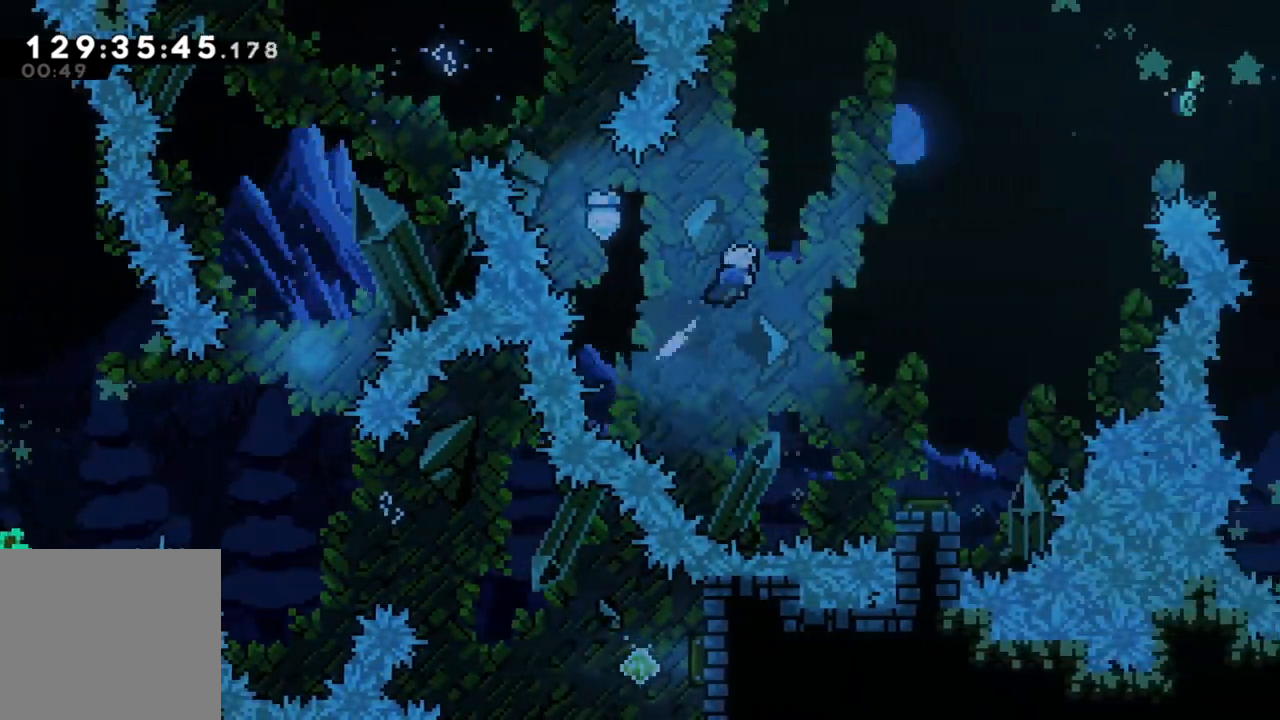
{"buttons": [], "left_stick": "center", "events": [[50, "X", "up"], [417, "left_stick", "center"]]}
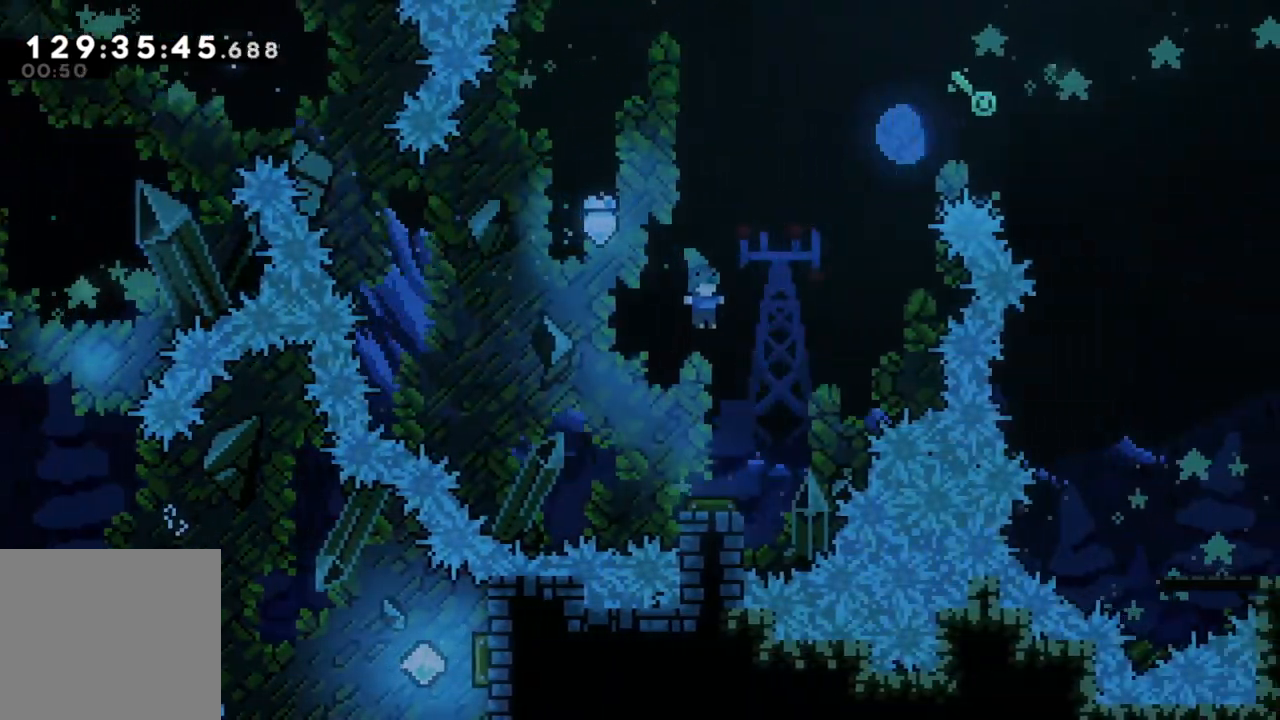
{"buttons": [], "left_stick": "right", "events": [[133, "left_stick", "right"], [267, "left_stick", "center"], [400, "left_stick", "right"]]}
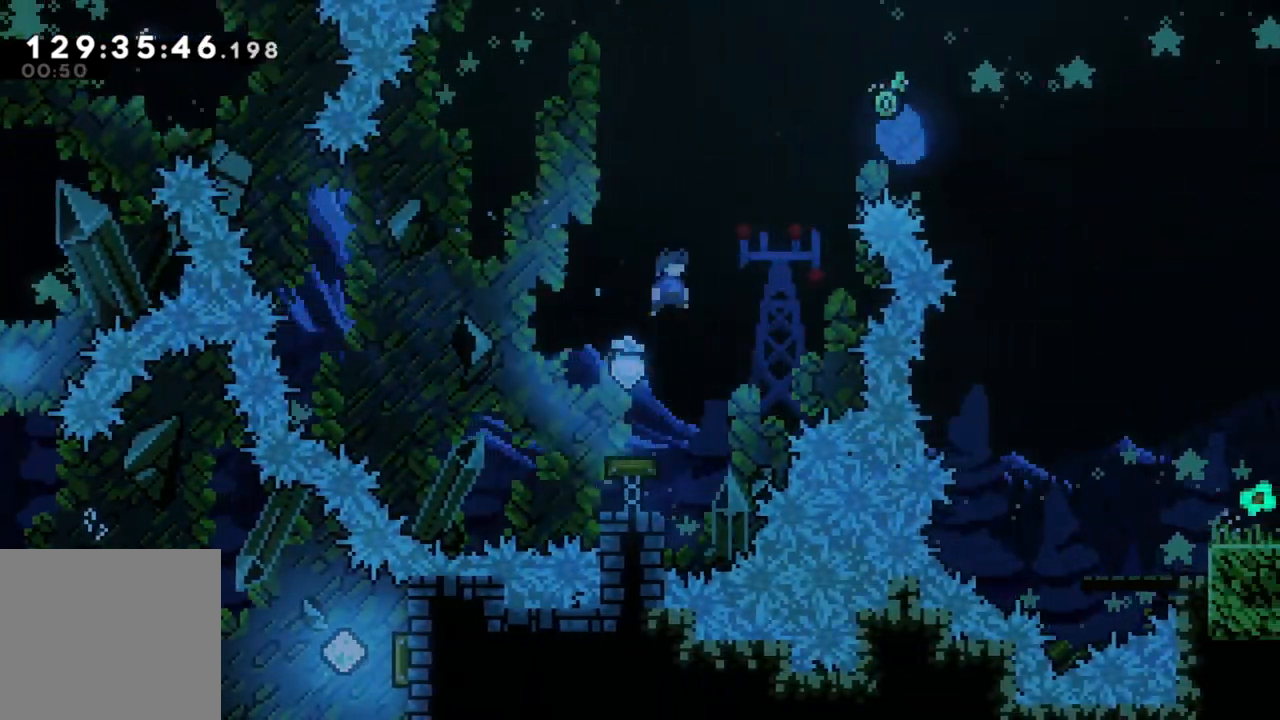
{"buttons": ["X"], "left_stick": "right", "events": [[100, "left_stick", "up-right"], [200, "X", "down"], [433, "left_stick", "right"]]}
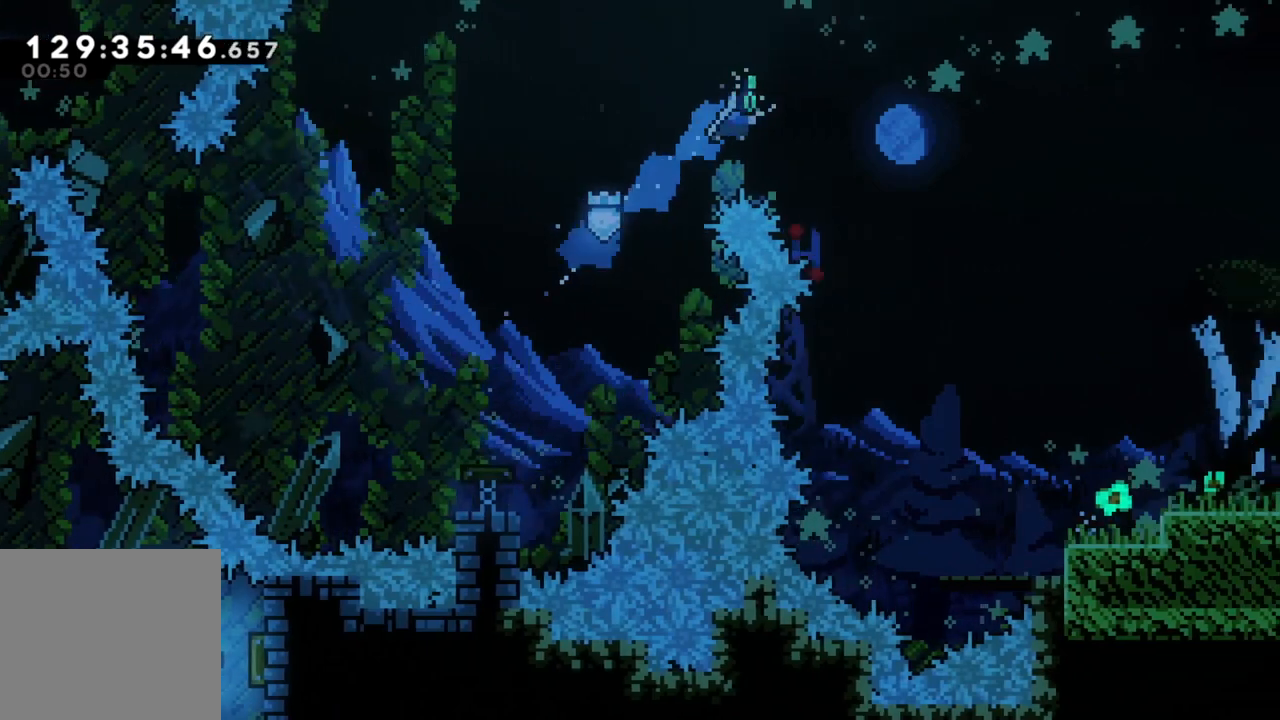
{"buttons": ["X"], "left_stick": "right", "events": []}
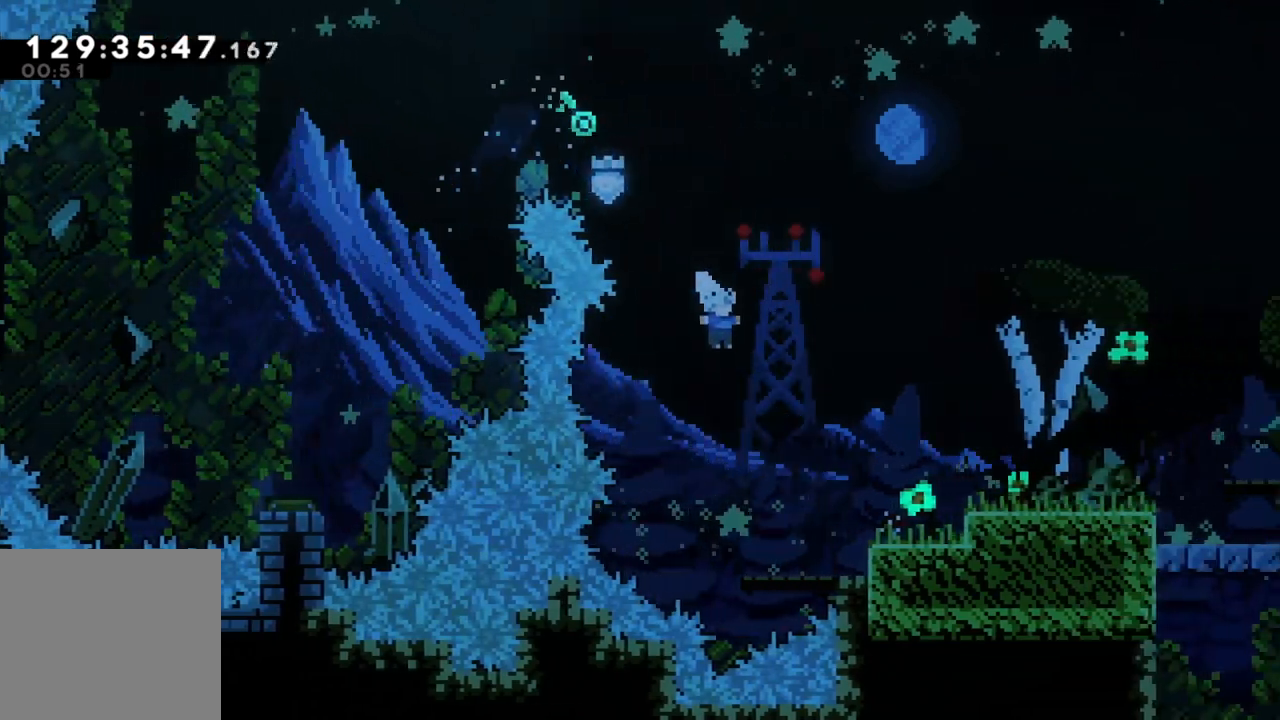
{"buttons": ["A"], "left_stick": "right", "events": [[33, "X", "up"], [350, "A", "down"]]}
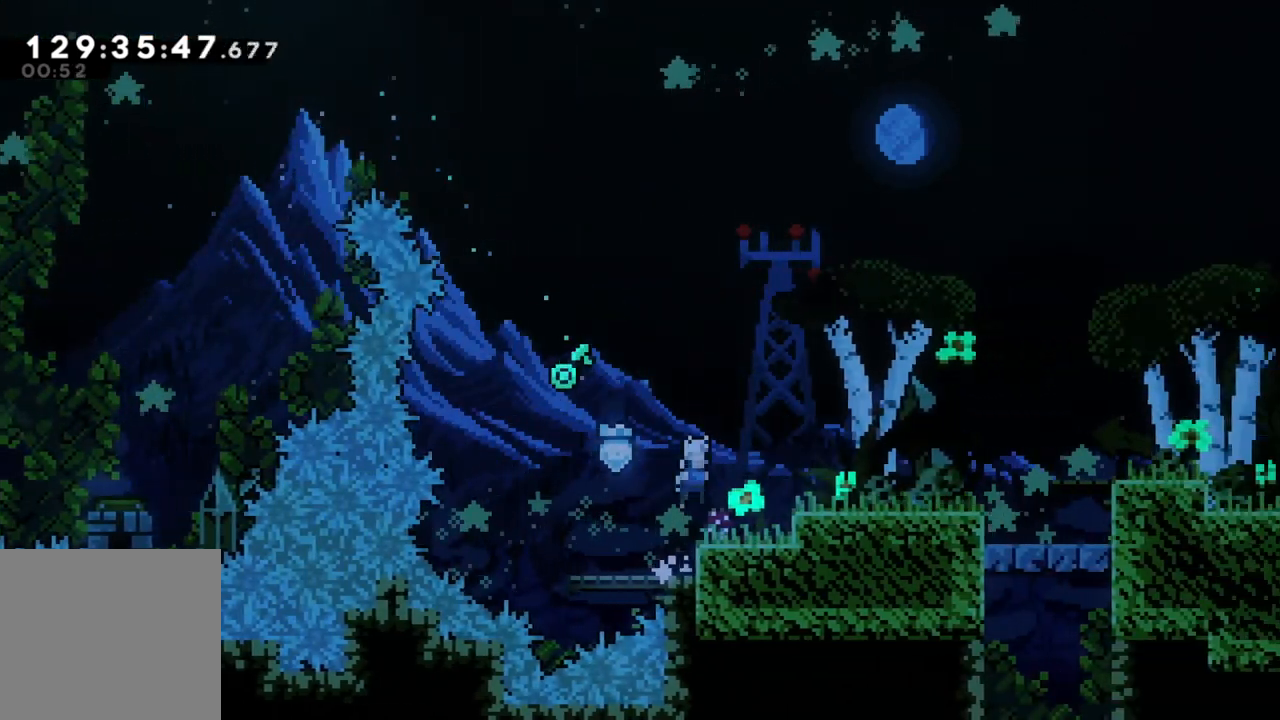
{"buttons": [], "left_stick": "right", "events": [[300, "A", "up"]]}
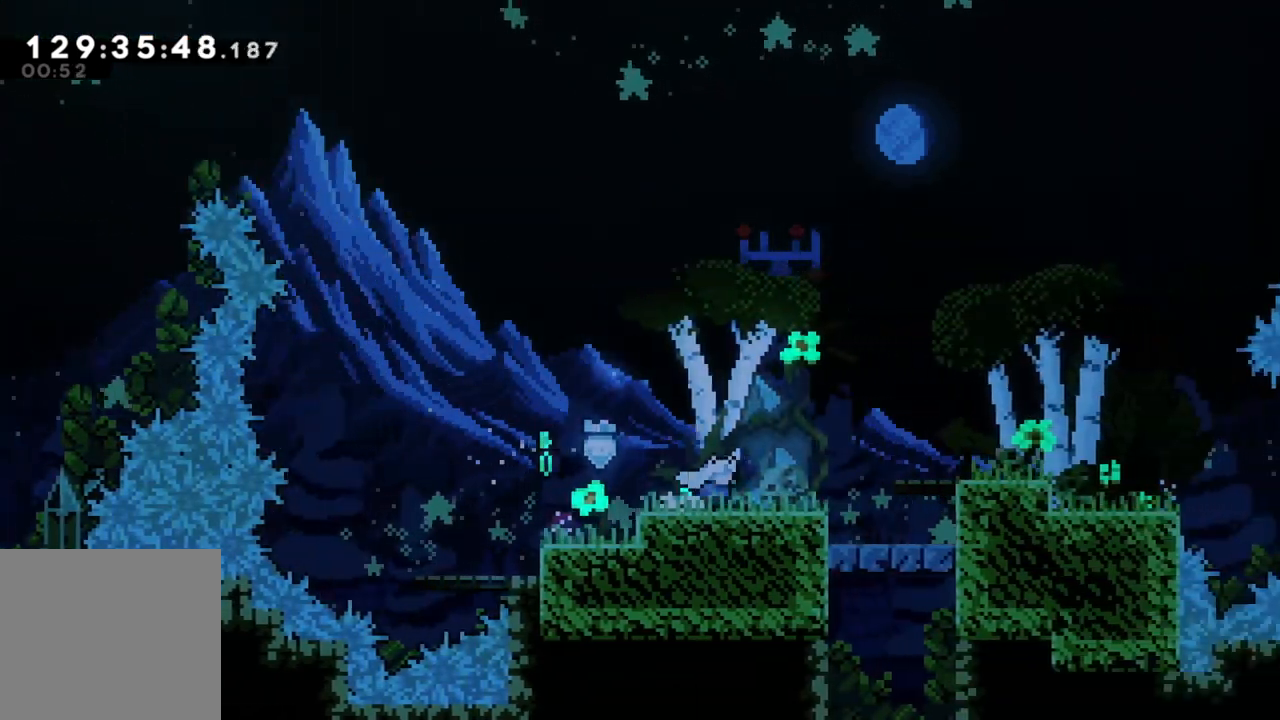
{"buttons": [], "left_stick": "left", "events": [[233, "A", "down"], [300, "A", "up"], [350, "left_stick", "center"], [417, "left_stick", "left"]]}
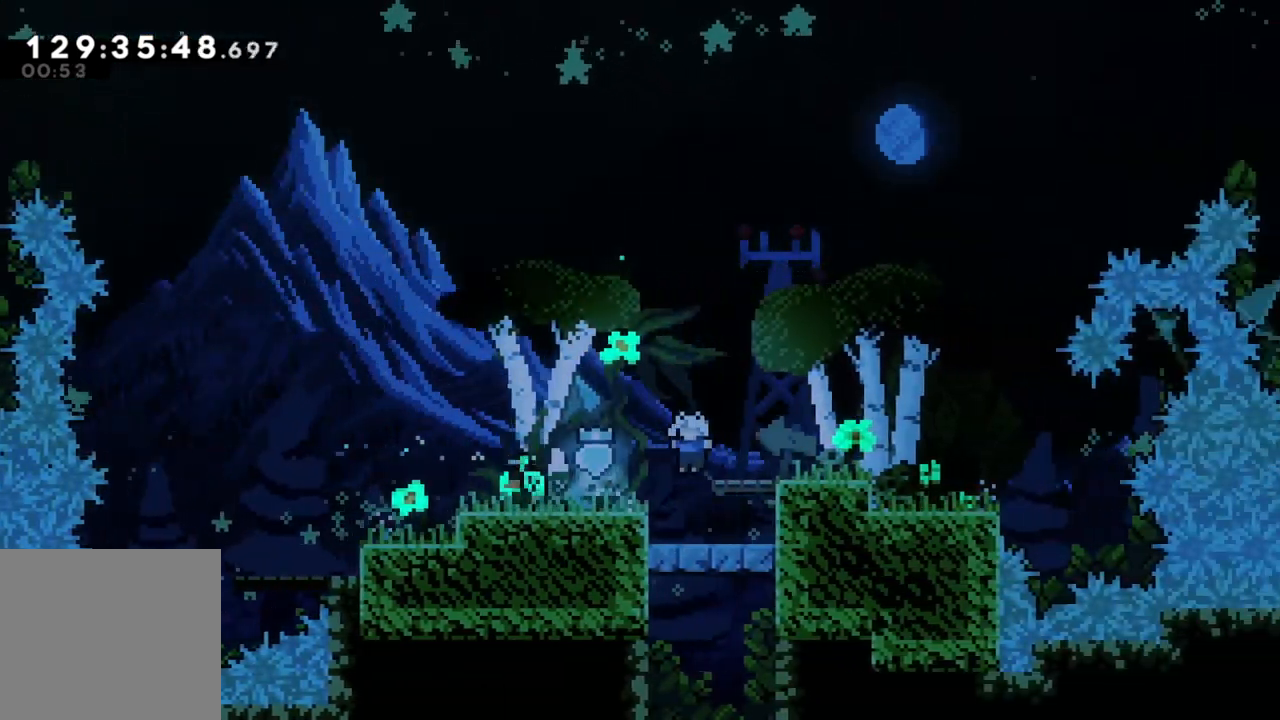
{"buttons": [], "left_stick": "down", "events": [[83, "left_stick", "center"], [183, "A", "down"], [233, "A", "up"], [317, "left_stick", "down"]]}
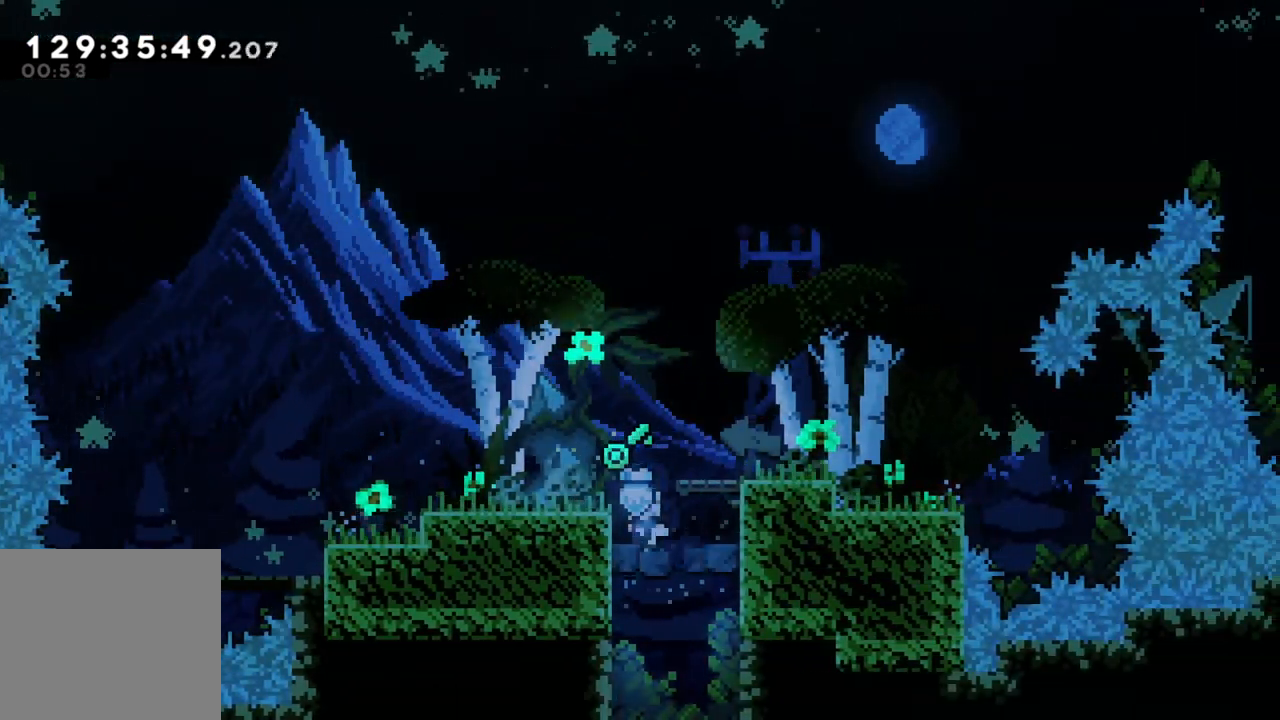
{"buttons": [], "left_stick": "down", "events": []}
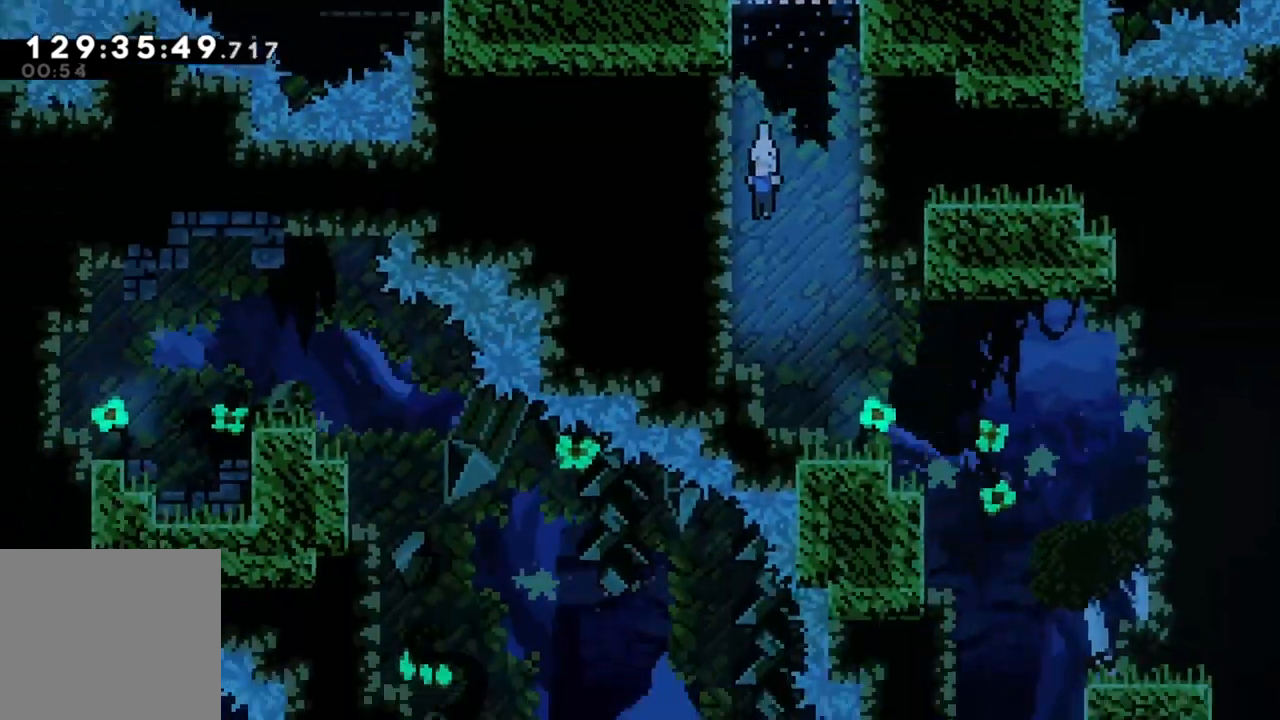
{"buttons": ["A"], "left_stick": "right", "events": [[17, "left_stick", "down-right"], [133, "left_stick", "right"], [367, "A", "down"]]}
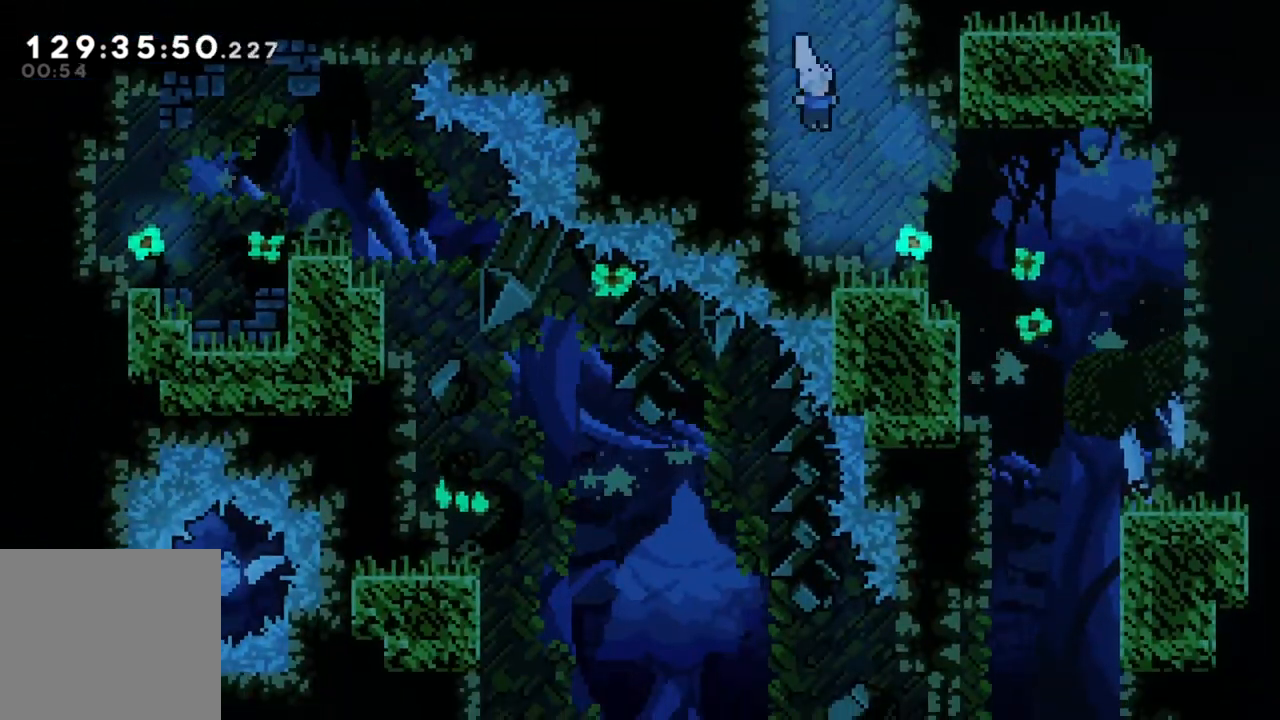
{"buttons": ["A"], "left_stick": "down-right", "events": [[483, "left_stick", "down-right"]]}
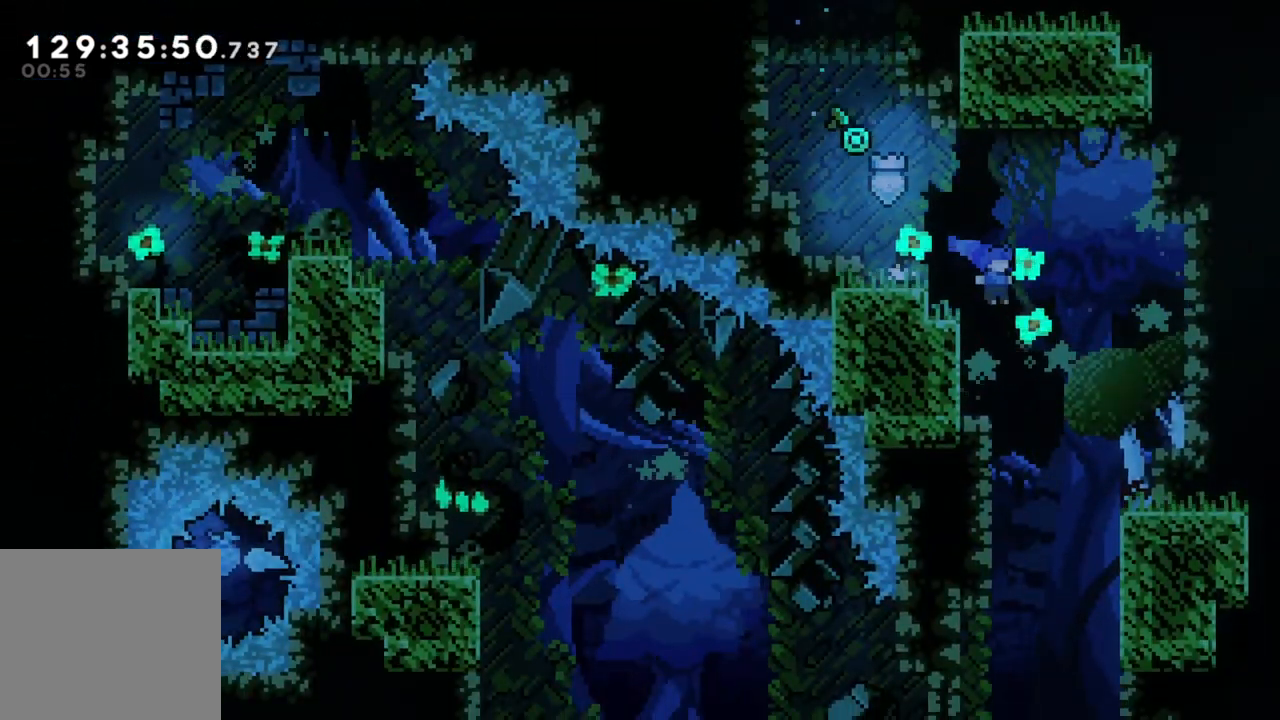
{"buttons": ["A"], "left_stick": "down", "events": [[233, "left_stick", "down"]]}
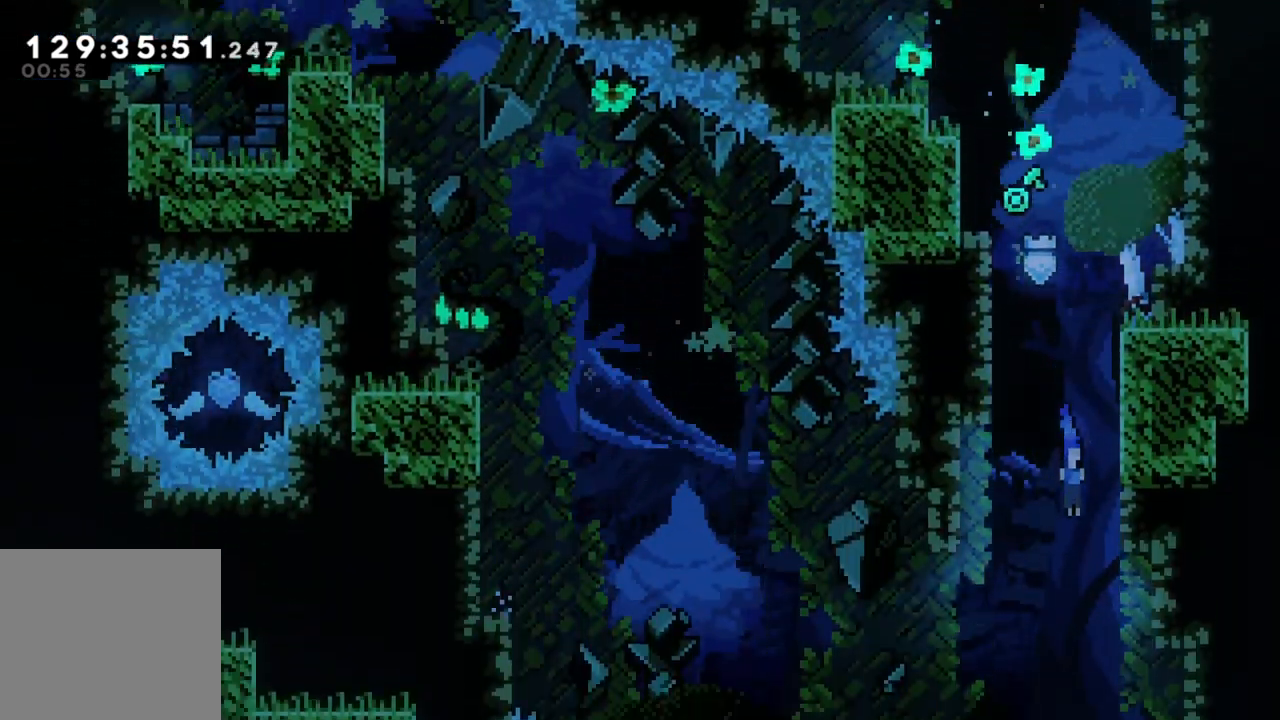
{"buttons": ["A"], "left_stick": "down-left", "events": [[167, "left_stick", "down-left"]]}
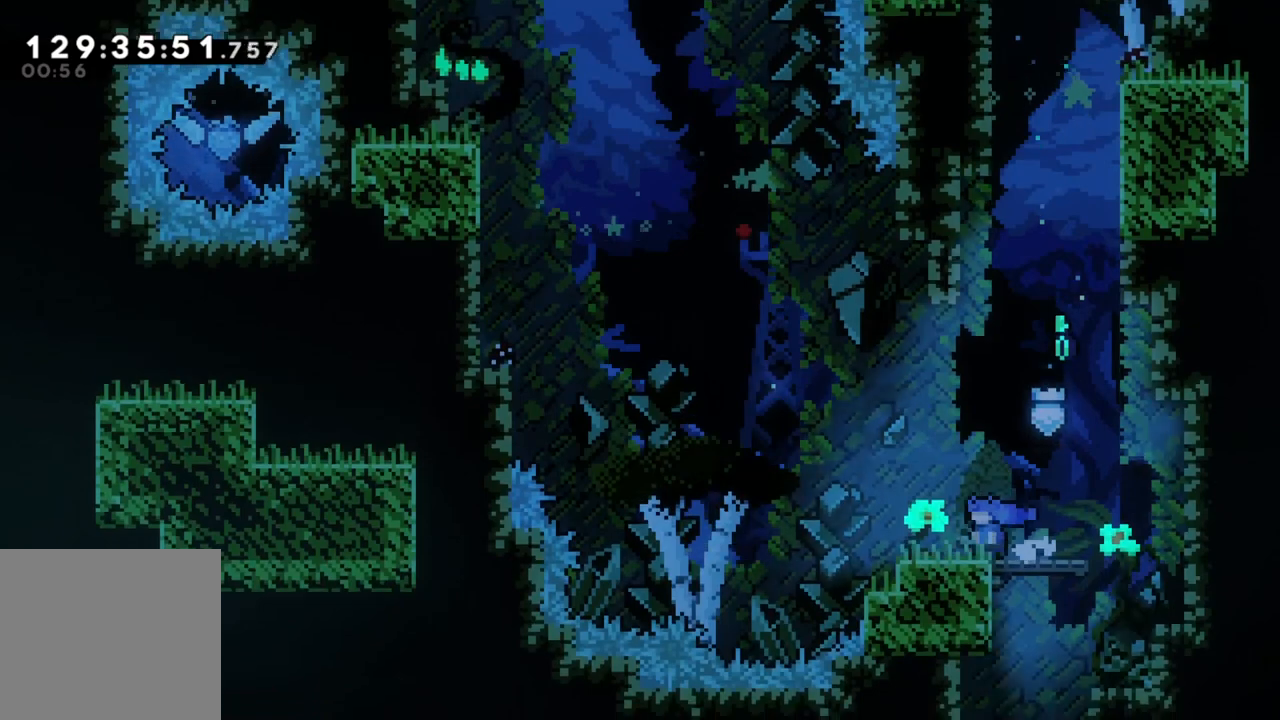
{"buttons": ["A"], "left_stick": "right", "events": [[100, "A", "up"], [150, "left_stick", "right"], [417, "A", "down"]]}
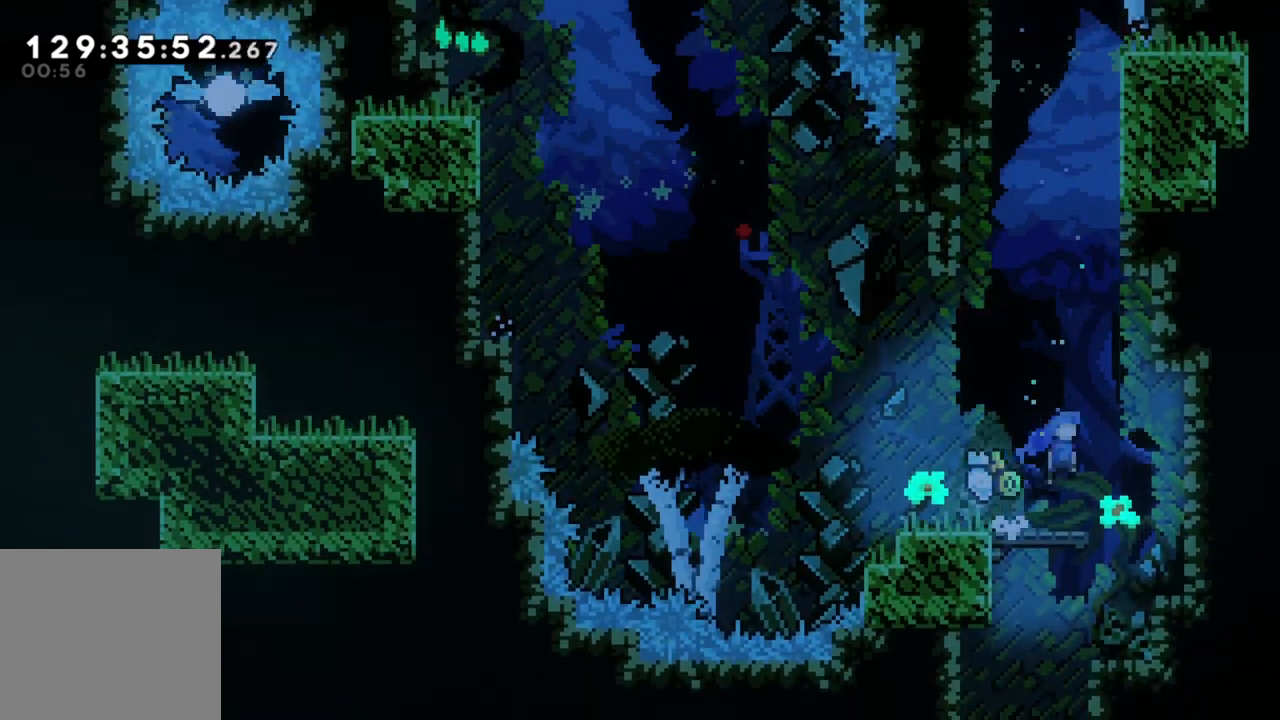
{"buttons": [], "left_stick": "left", "events": [[33, "A", "up"], [150, "left_stick", "center"], [283, "left_stick", "left"]]}
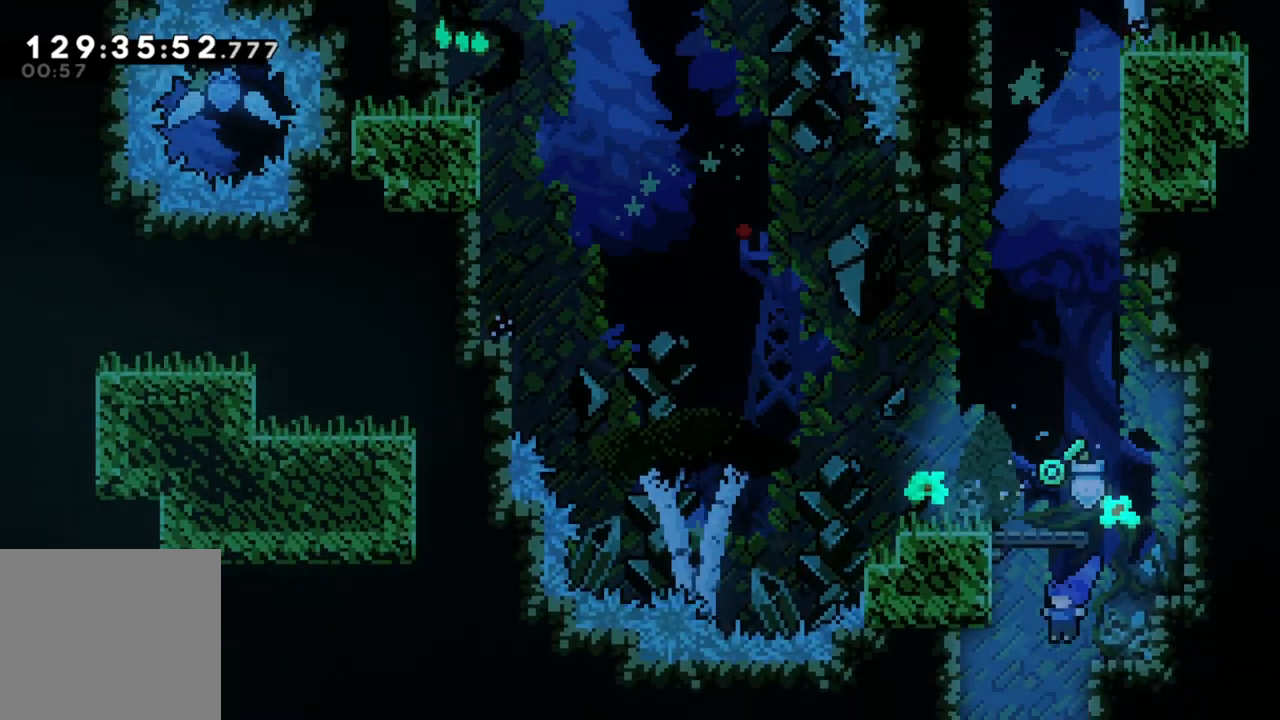
{"buttons": [], "left_stick": "center", "events": [[333, "left_stick", "center"]]}
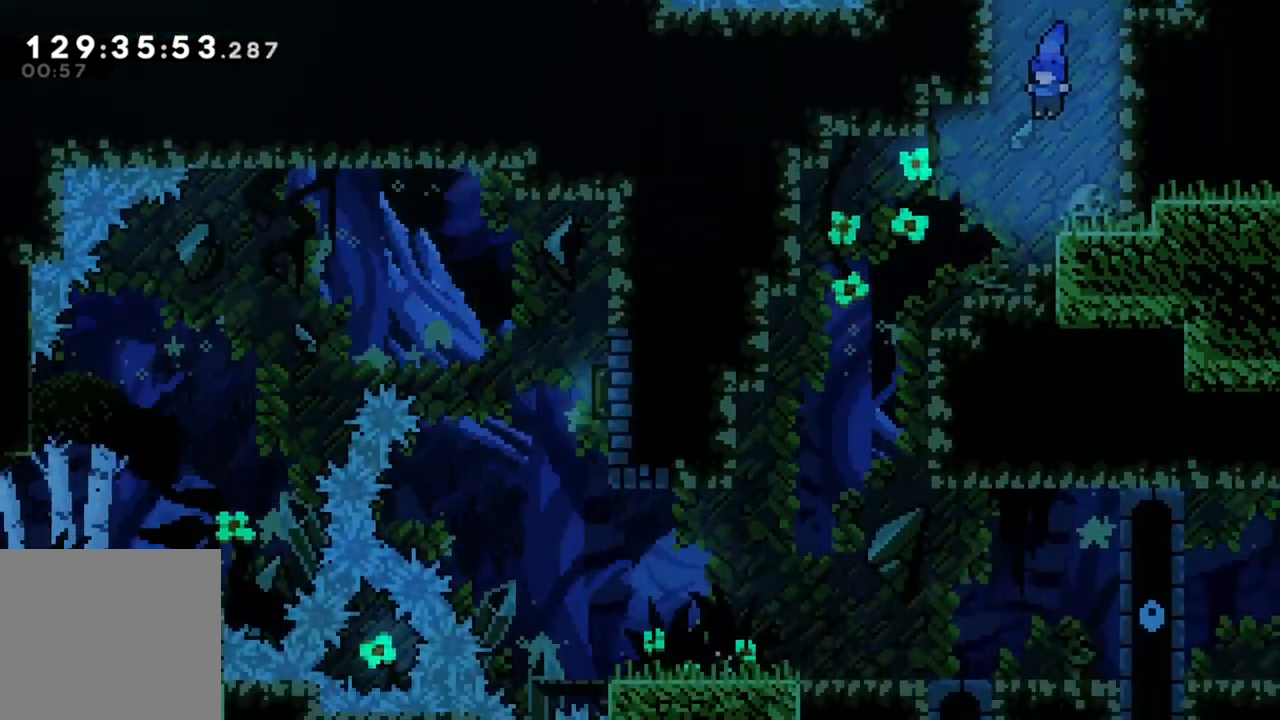
{"buttons": [], "left_stick": "left", "events": [[117, "left_stick", "left"]]}
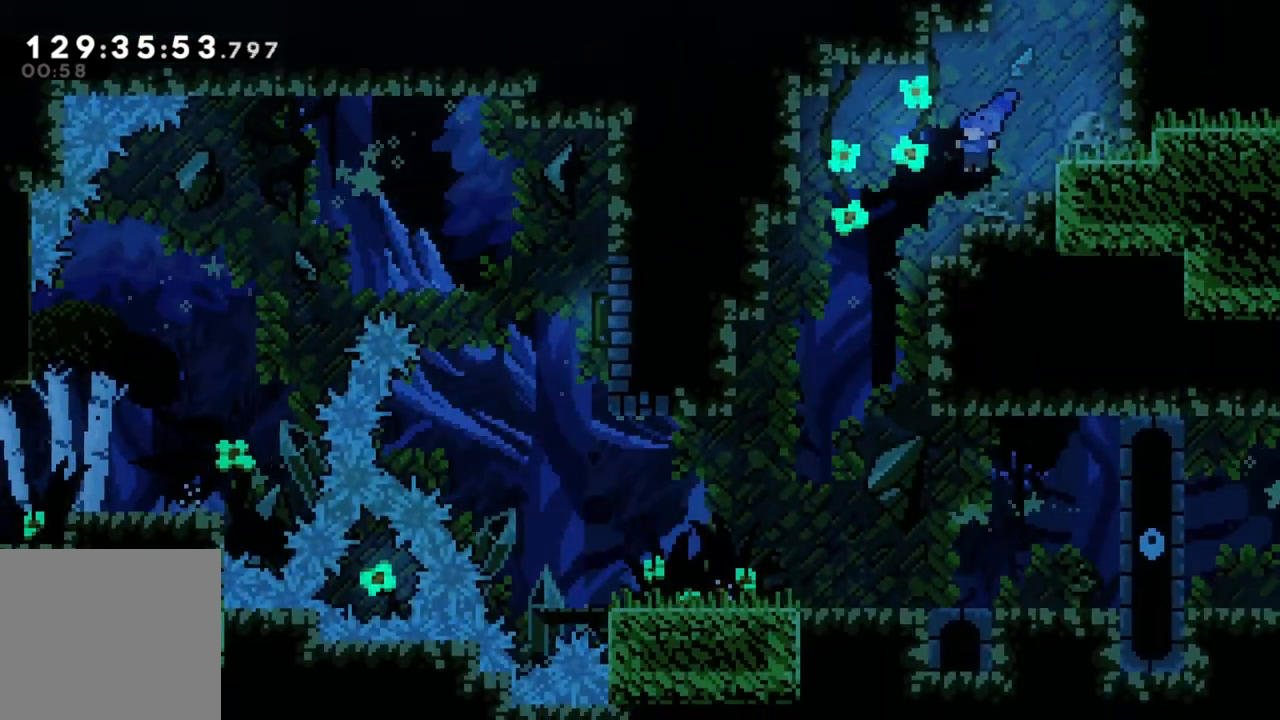
{"buttons": [], "left_stick": "left", "events": []}
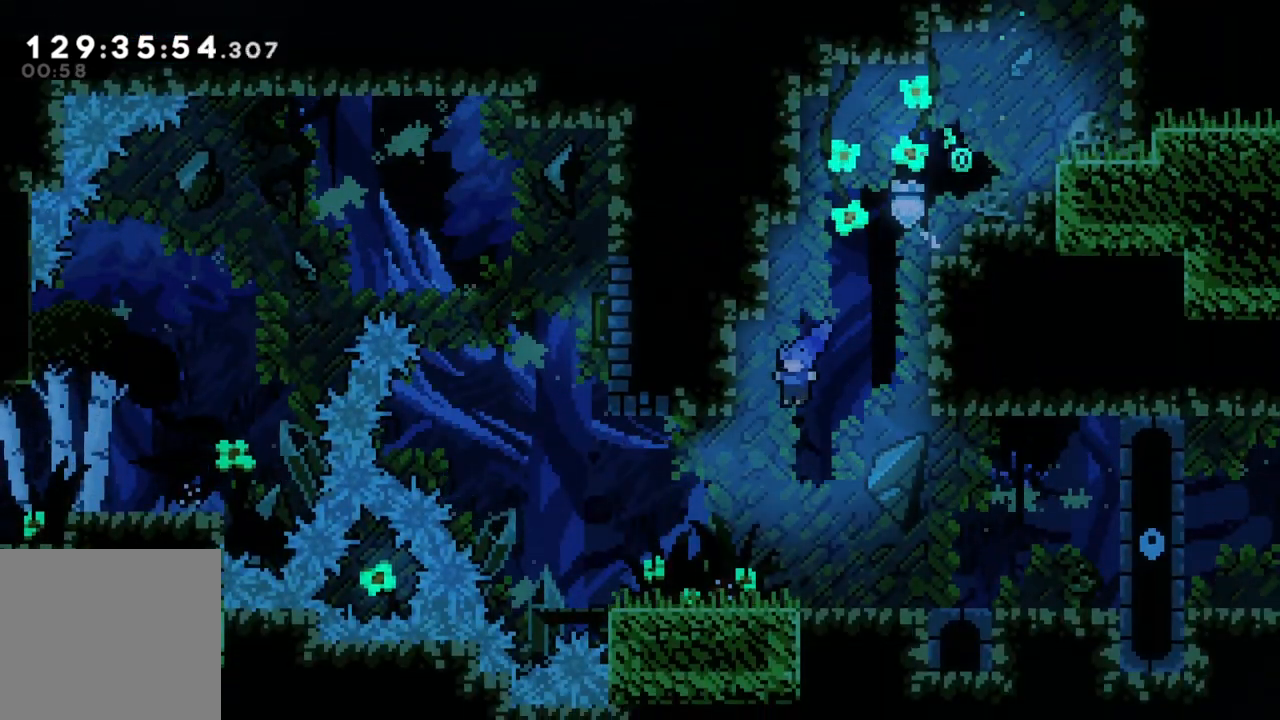
{"buttons": ["A"], "left_stick": "left", "events": [[450, "A", "down"]]}
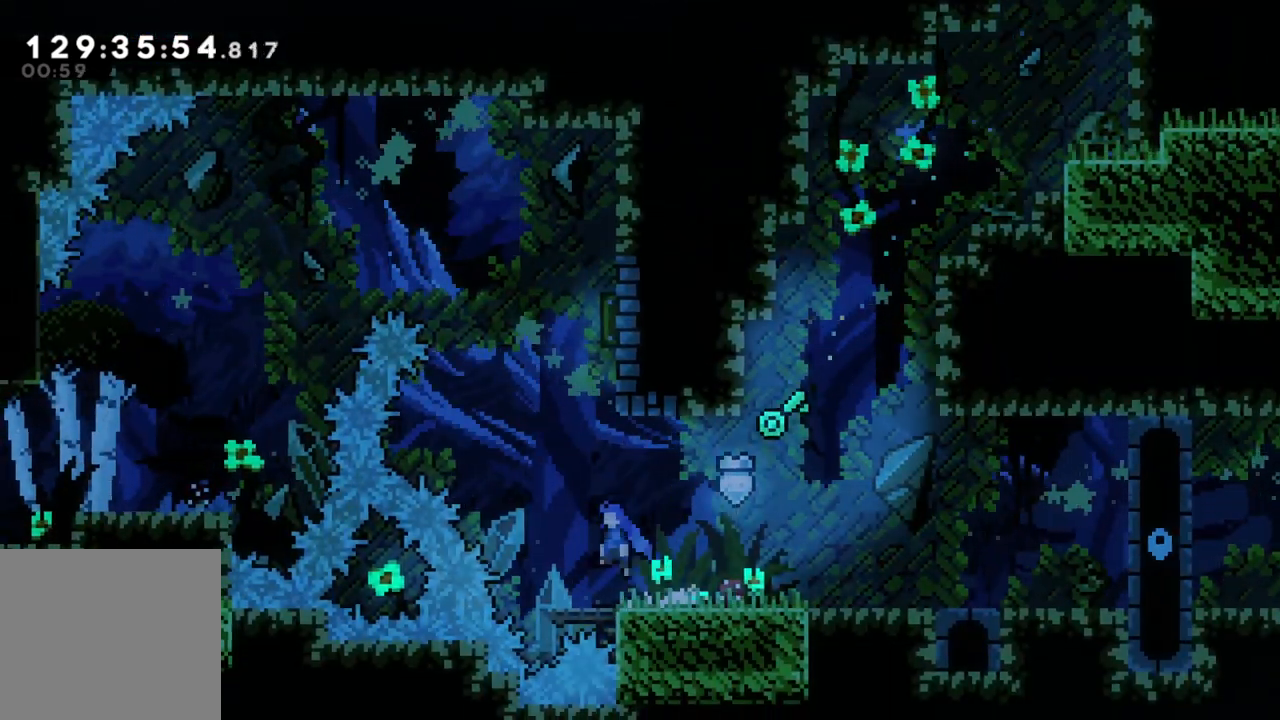
{"buttons": [], "left_stick": "center", "events": [[233, "X", "down"], [267, "left_stick", "up"], [283, "A", "up"], [417, "left_stick", "center"], [483, "X", "up"]]}
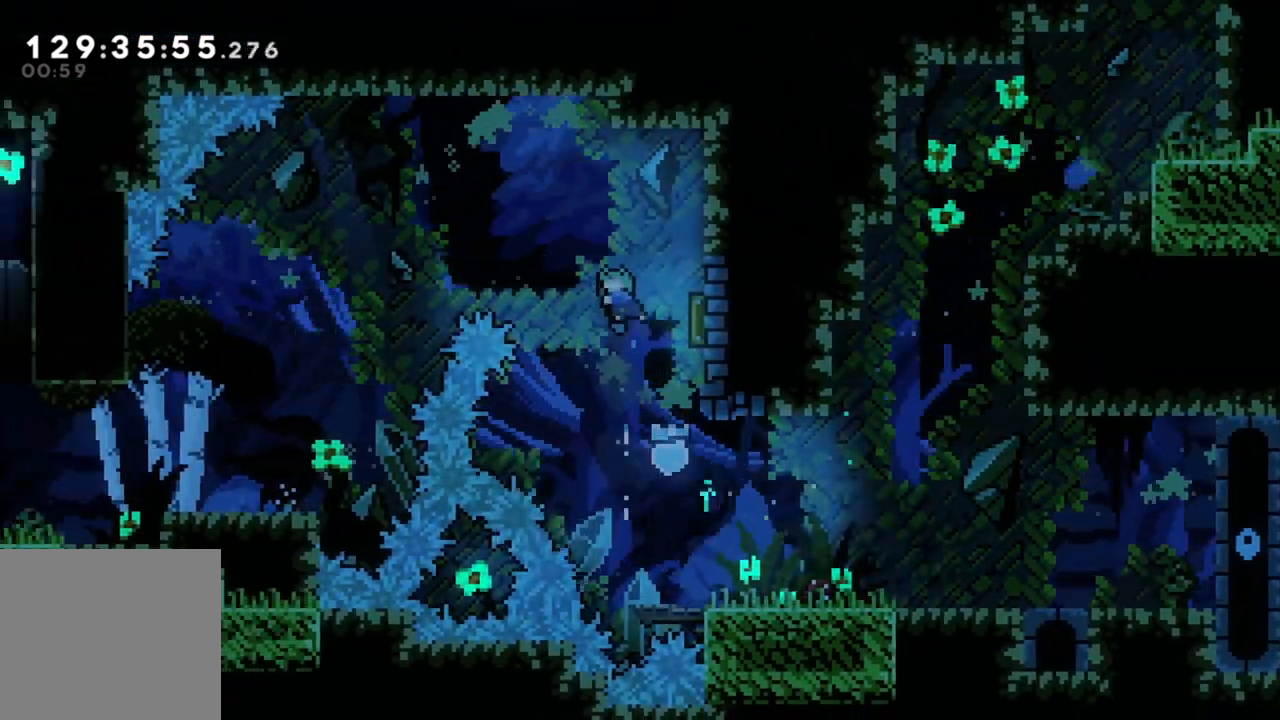
{"buttons": [], "left_stick": "left", "events": [[33, "left_stick", "right"], [317, "left_stick", "left"]]}
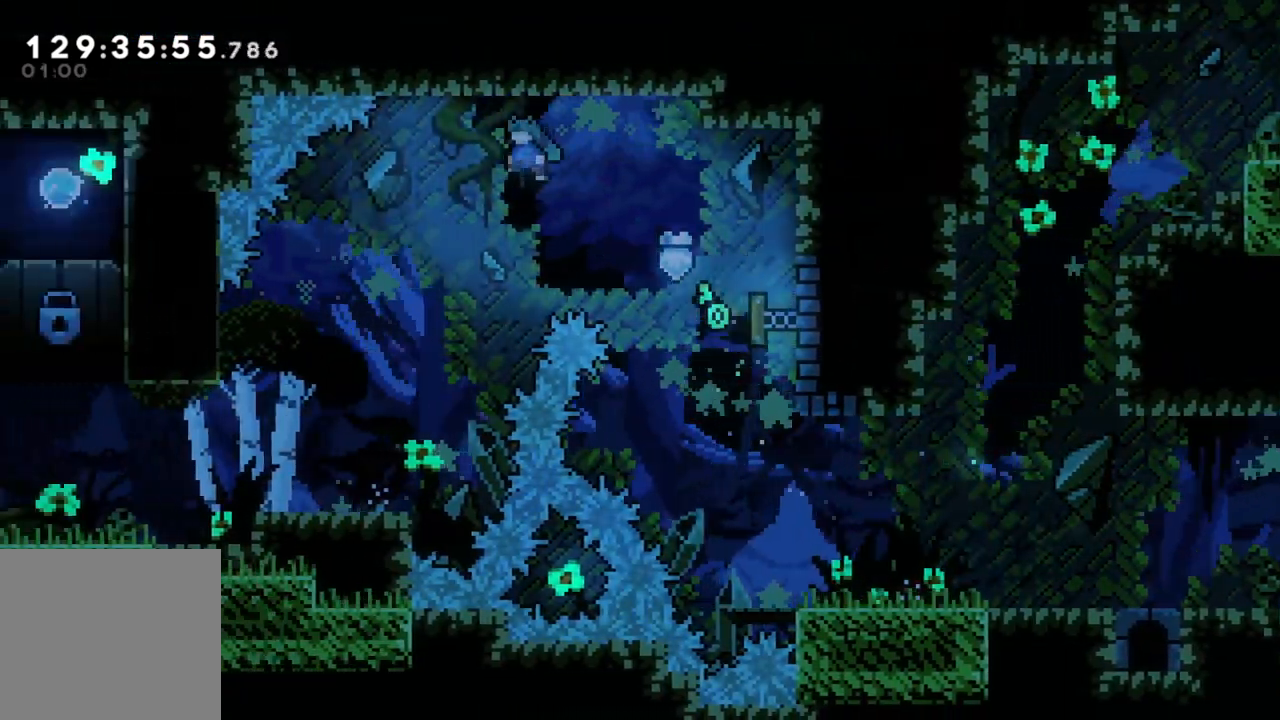
{"buttons": [], "left_stick": "left", "events": []}